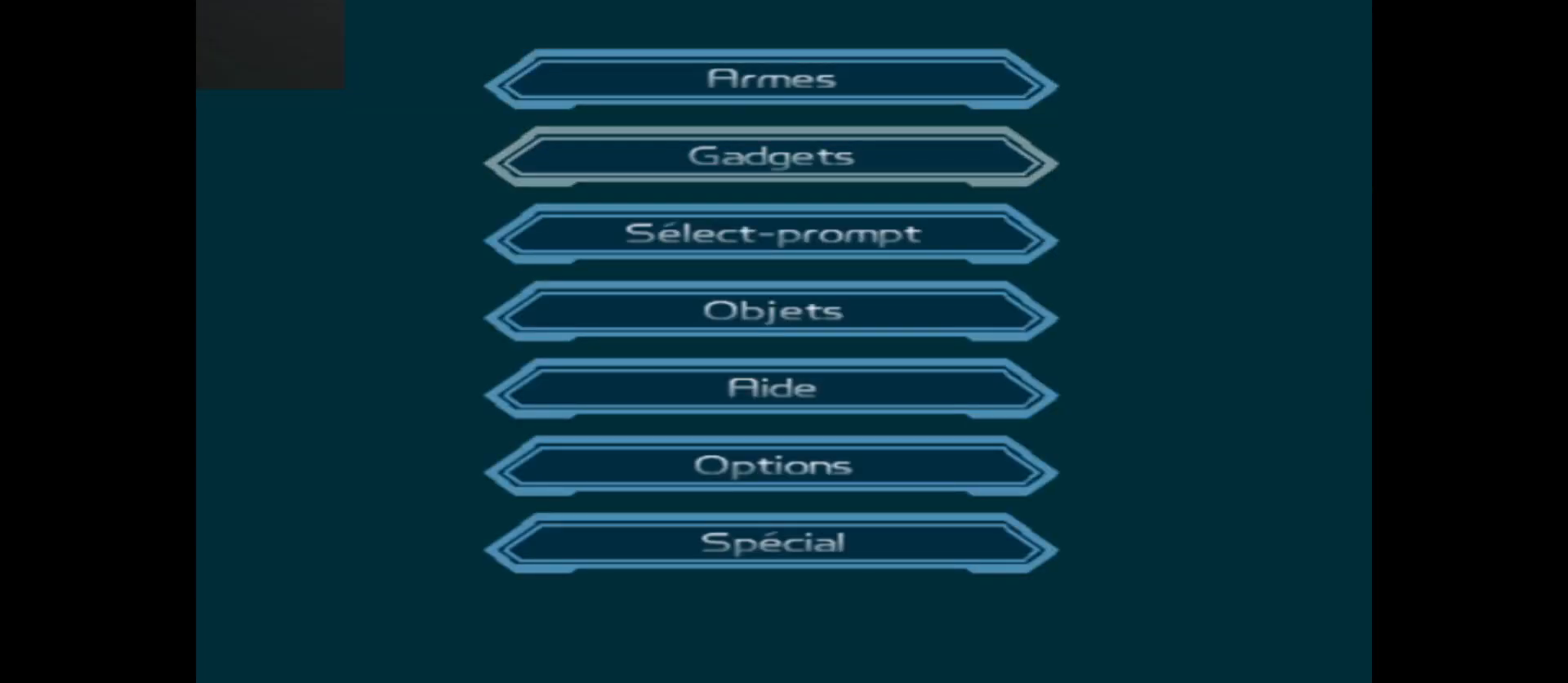
Gameplay with a controller (Xbox layout); each line is a JSON object with the inputs held at the frame after it. "events" lists button and stick changes between this image and that frame as [ms after this image, input, new state], when the widget could be followed in between.
{"buttons": [], "left_stick": "center", "right_stick": "center", "events": [[50, "left_stick", "up"], [150, "left_stick", "center"], [333, "A", "down"], [467, "A", "up"]]}
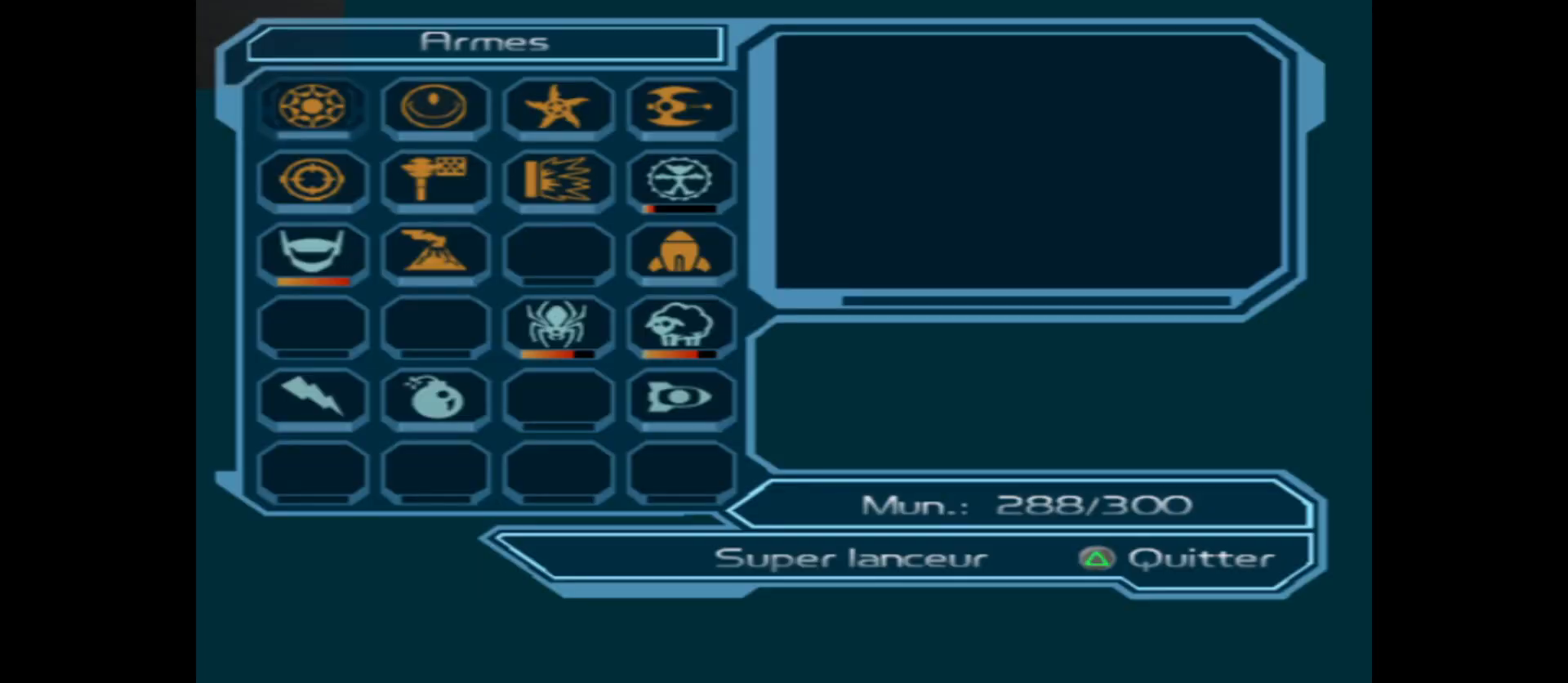
{"buttons": [], "left_stick": "center", "right_stick": "center", "events": []}
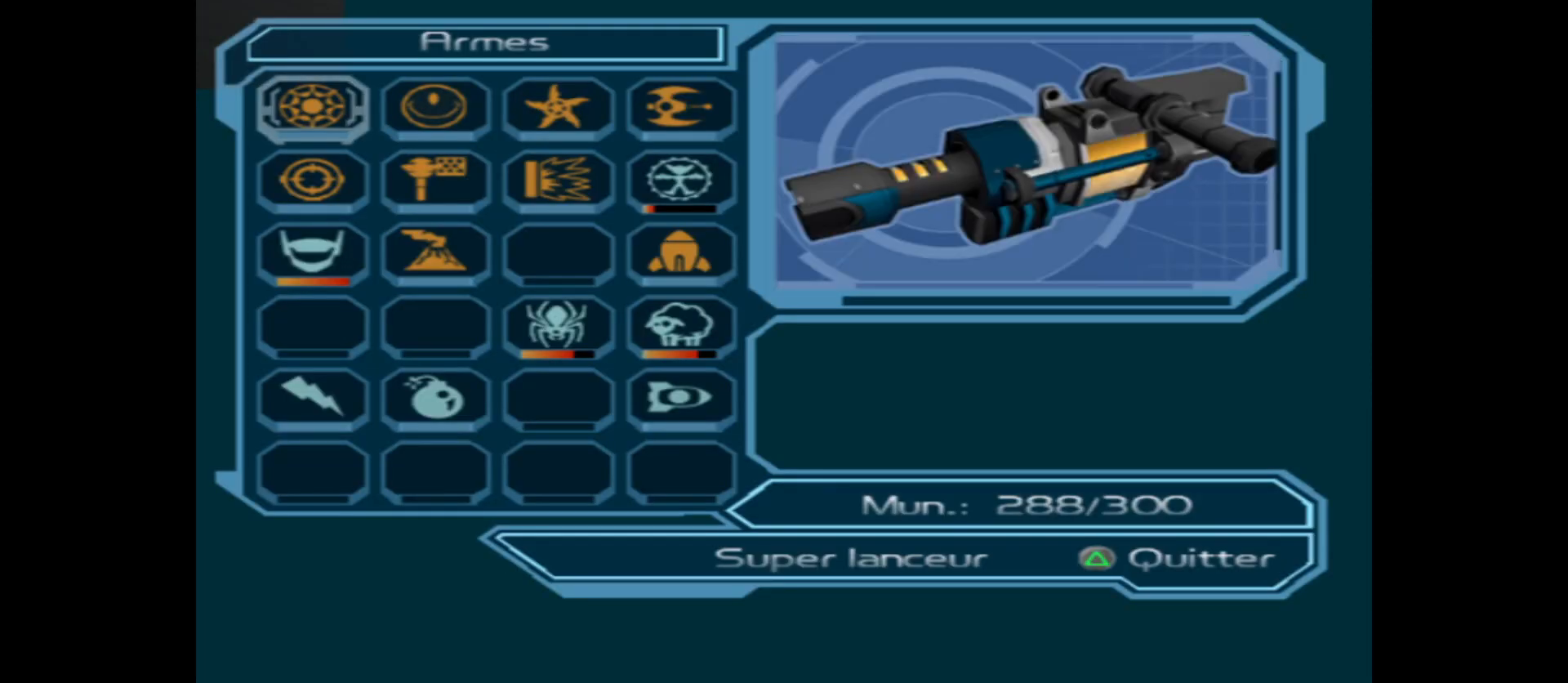
{"buttons": [], "left_stick": "center", "right_stick": "center", "events": []}
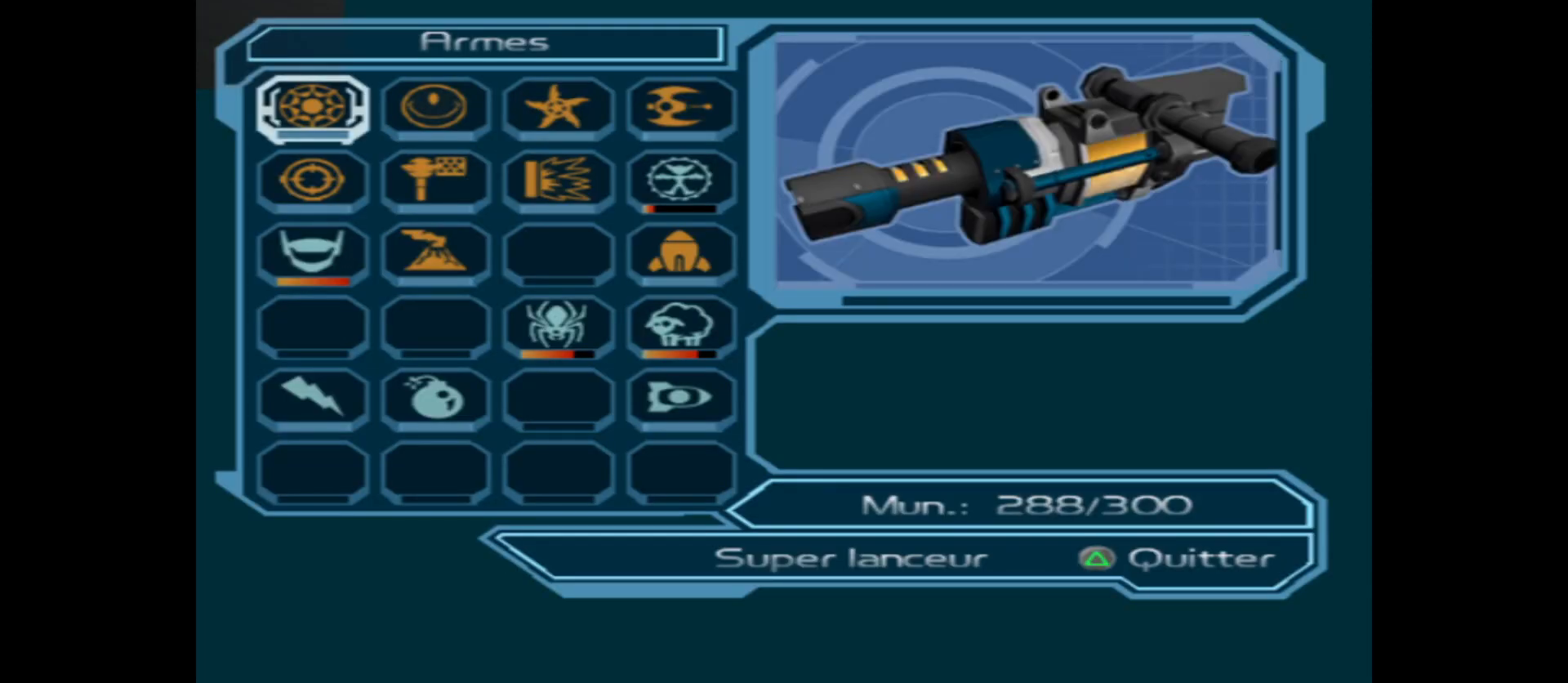
{"buttons": [], "left_stick": "center", "right_stick": "center", "events": [[333, "left_stick", "right"], [450, "left_stick", "center"]]}
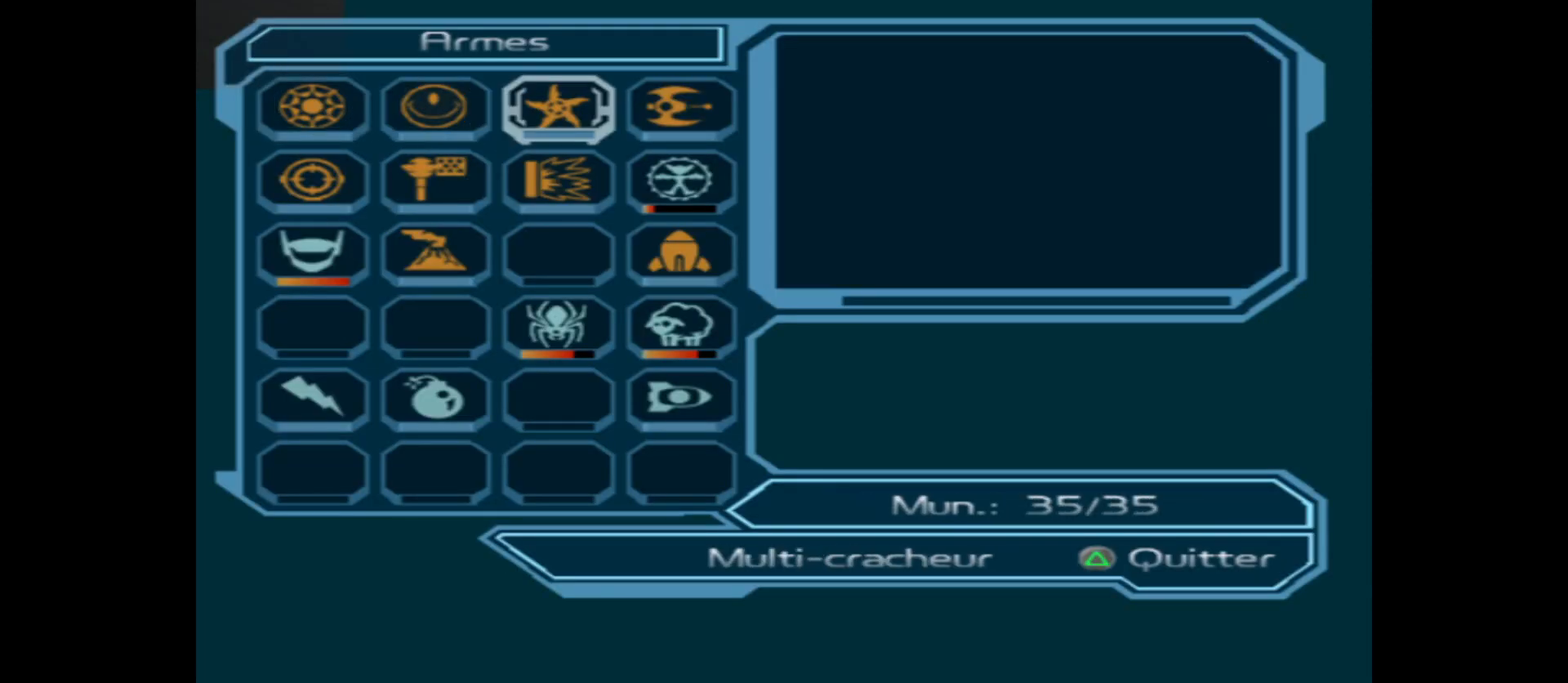
{"buttons": [], "left_stick": "center", "right_stick": "center", "events": [[50, "left_stick", "down"], [167, "left_stick", "center"], [350, "left_stick", "down"], [450, "left_stick", "center"]]}
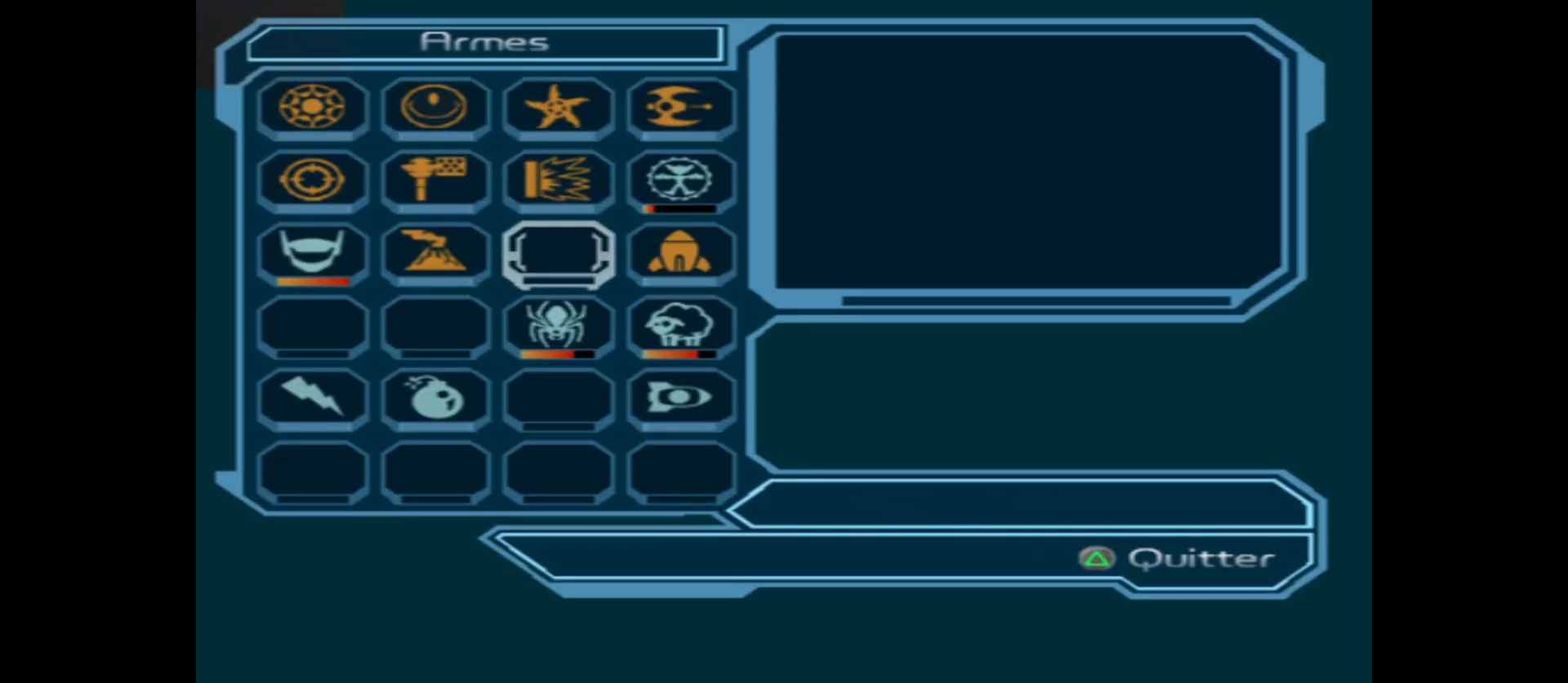
{"buttons": [], "left_stick": "center", "right_stick": "center", "events": [[400, "left_stick", "down"], [500, "left_stick", "center"]]}
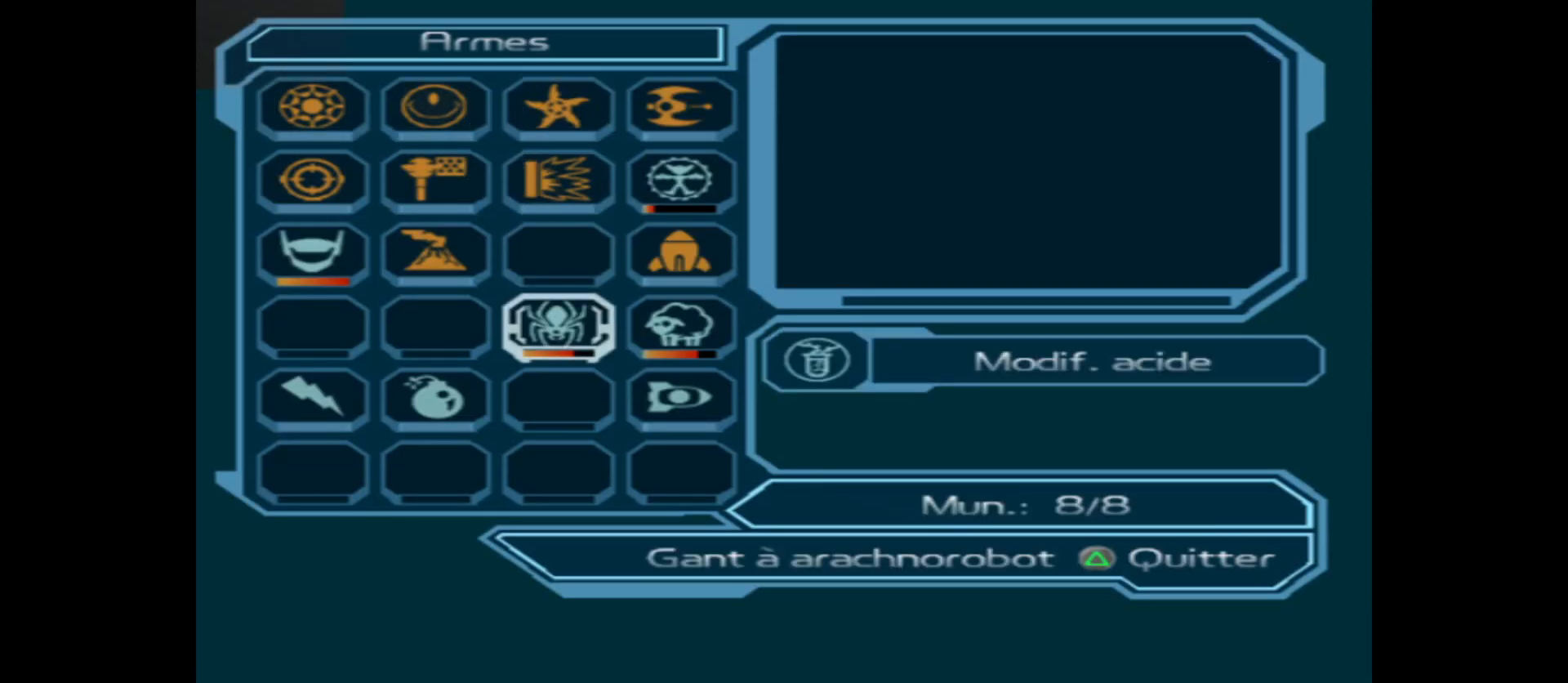
{"buttons": [], "left_stick": "center", "right_stick": "center", "events": []}
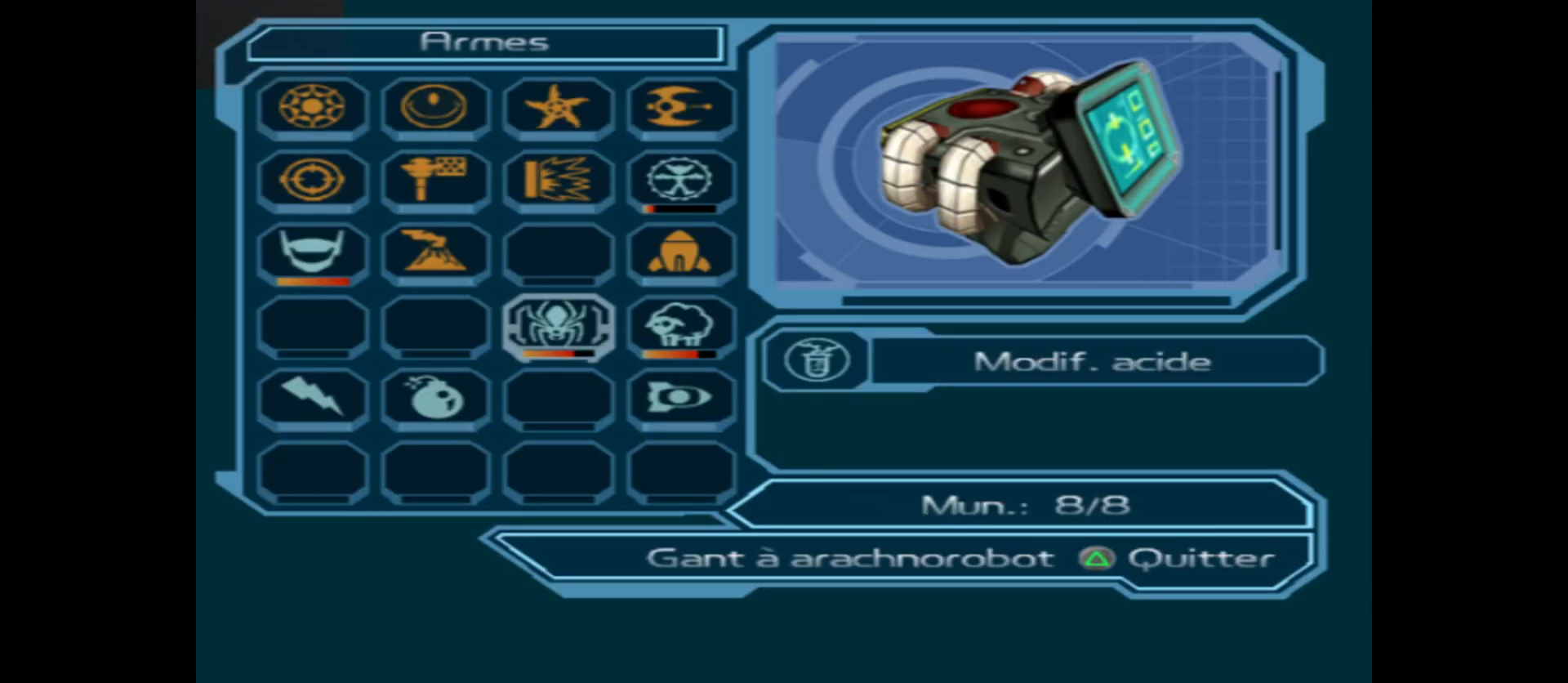
{"buttons": [], "left_stick": "right", "right_stick": "center", "events": [[483, "left_stick", "right"]]}
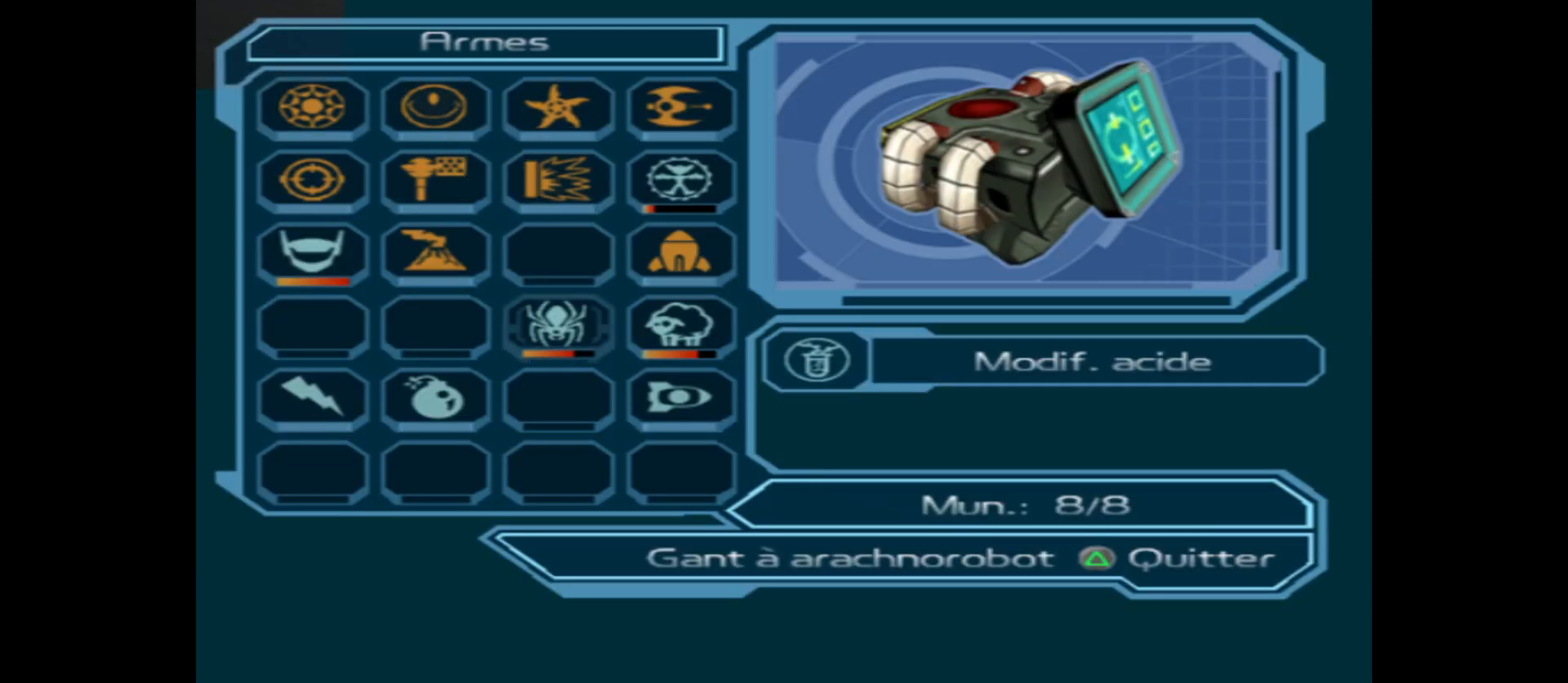
{"buttons": [], "left_stick": "center", "right_stick": "center", "events": [[83, "left_stick", "center"], [267, "A", "down"], [417, "A", "up"]]}
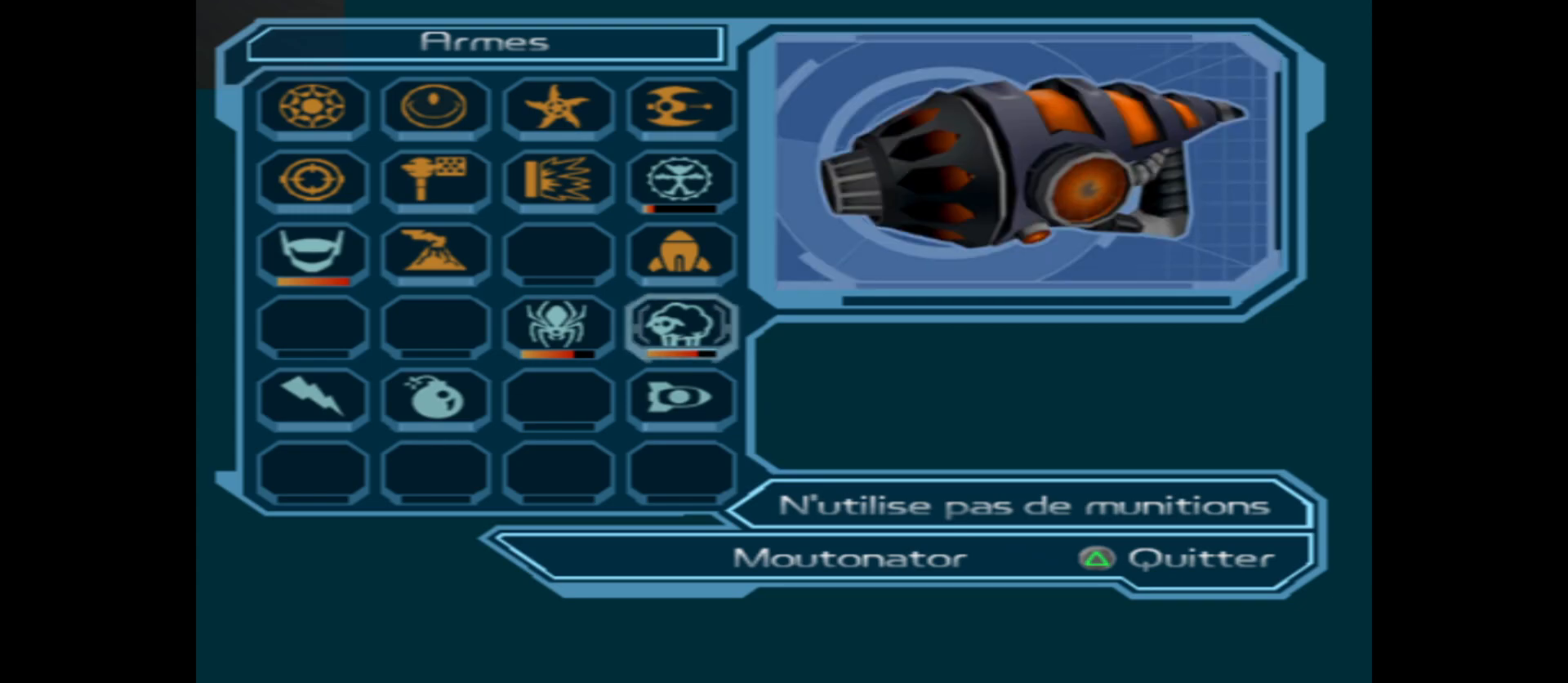
{"buttons": ["Y"], "left_stick": "center", "right_stick": "center", "events": [[500, "Y", "down"]]}
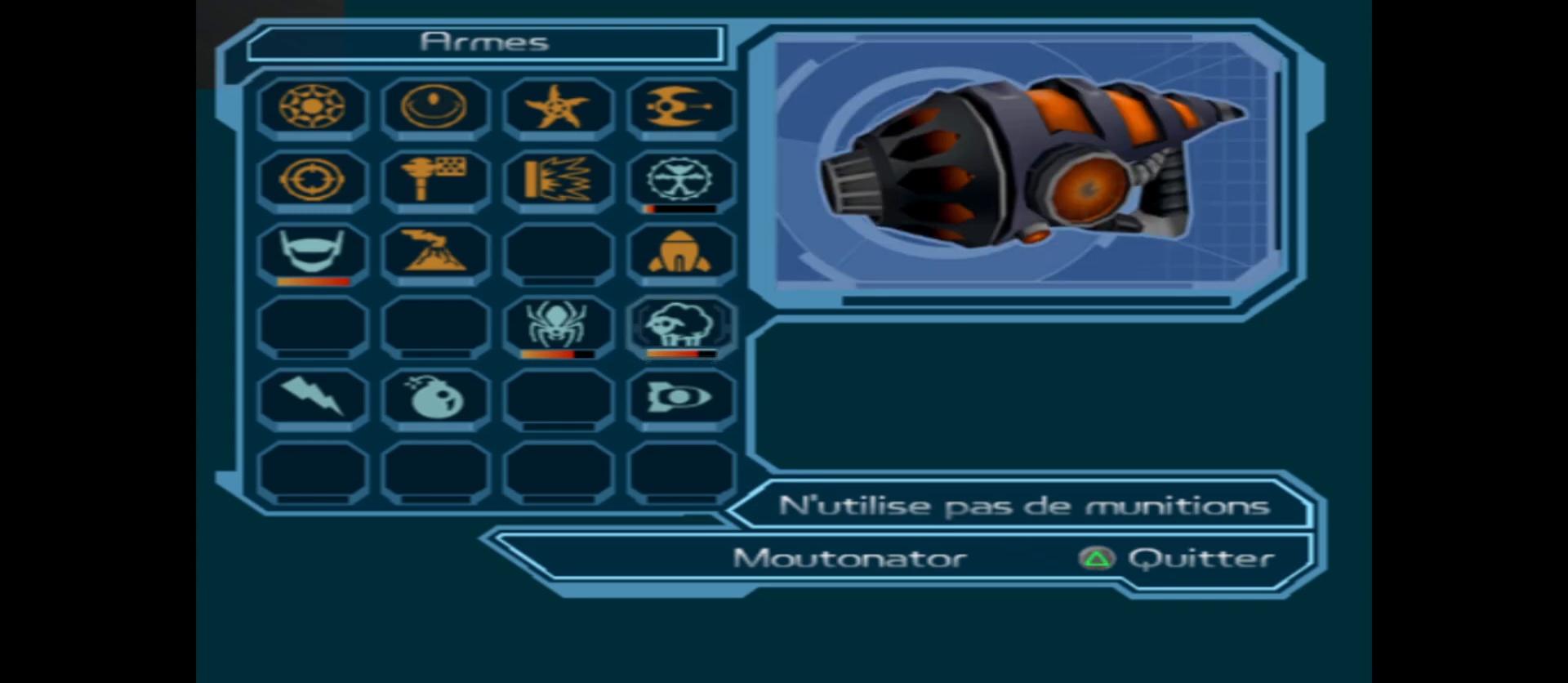
{"buttons": [], "left_stick": "center", "right_stick": "center", "events": [[100, "Y", "up"]]}
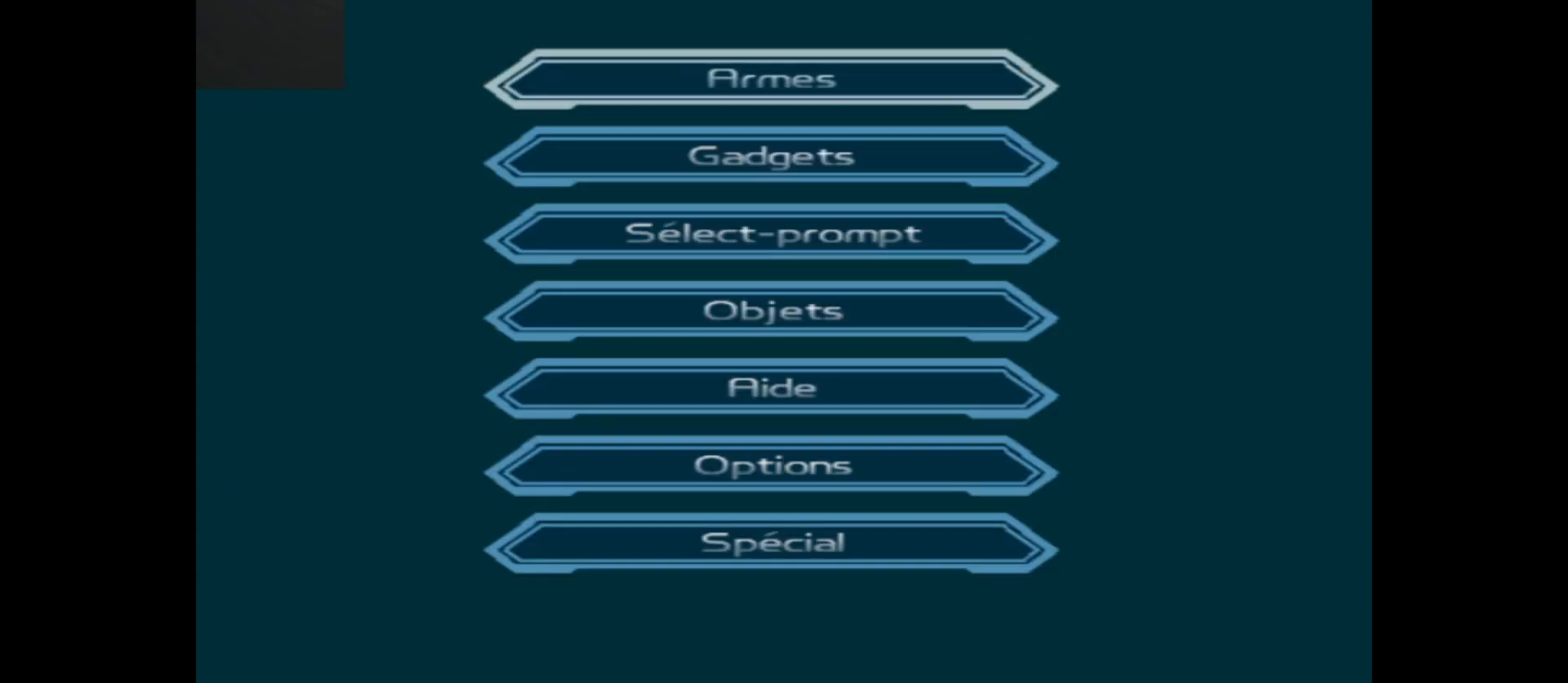
{"buttons": [], "left_stick": "center", "right_stick": "center", "events": [[167, "Y", "down"], [267, "Y", "up"]]}
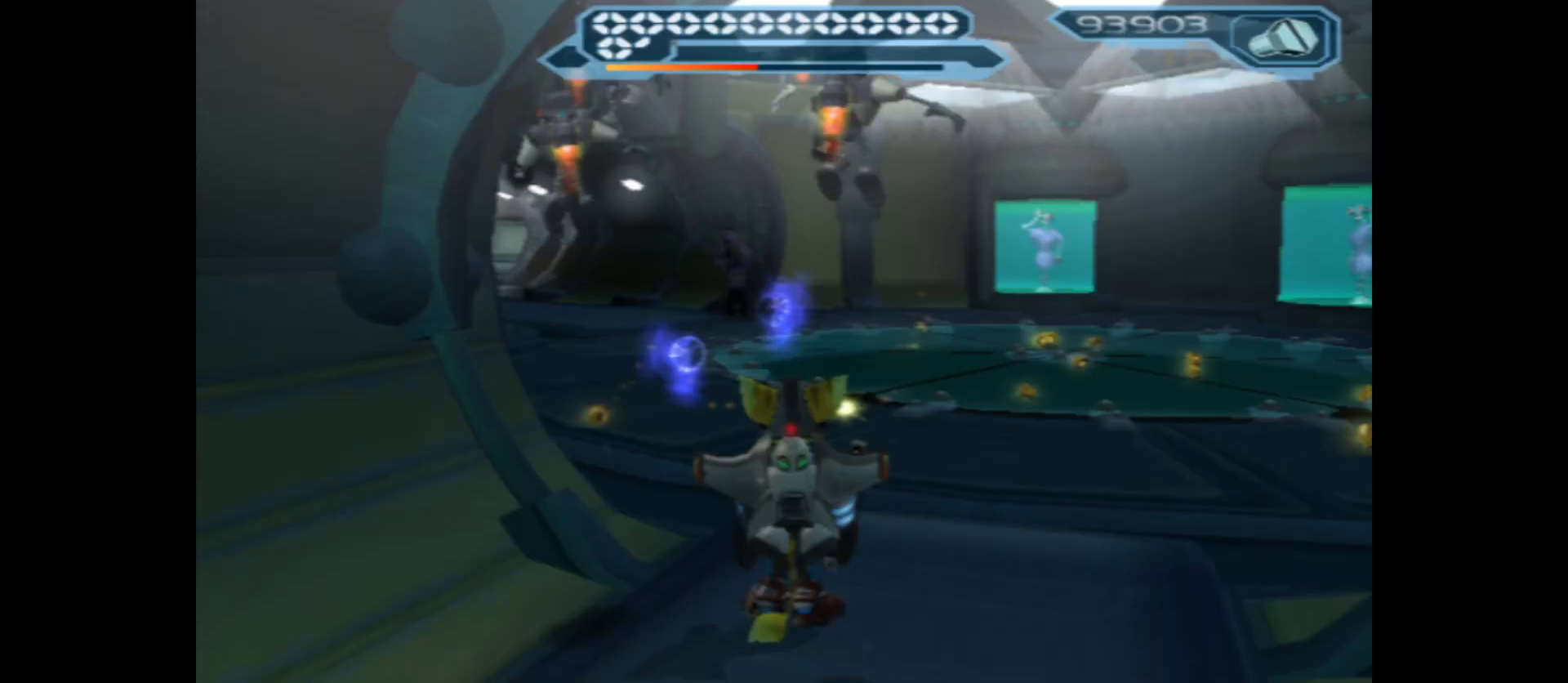
{"buttons": ["B"], "left_stick": "center", "right_stick": "center", "events": [[167, "left_stick", "up"], [283, "left_stick", "center"], [317, "B", "down"]]}
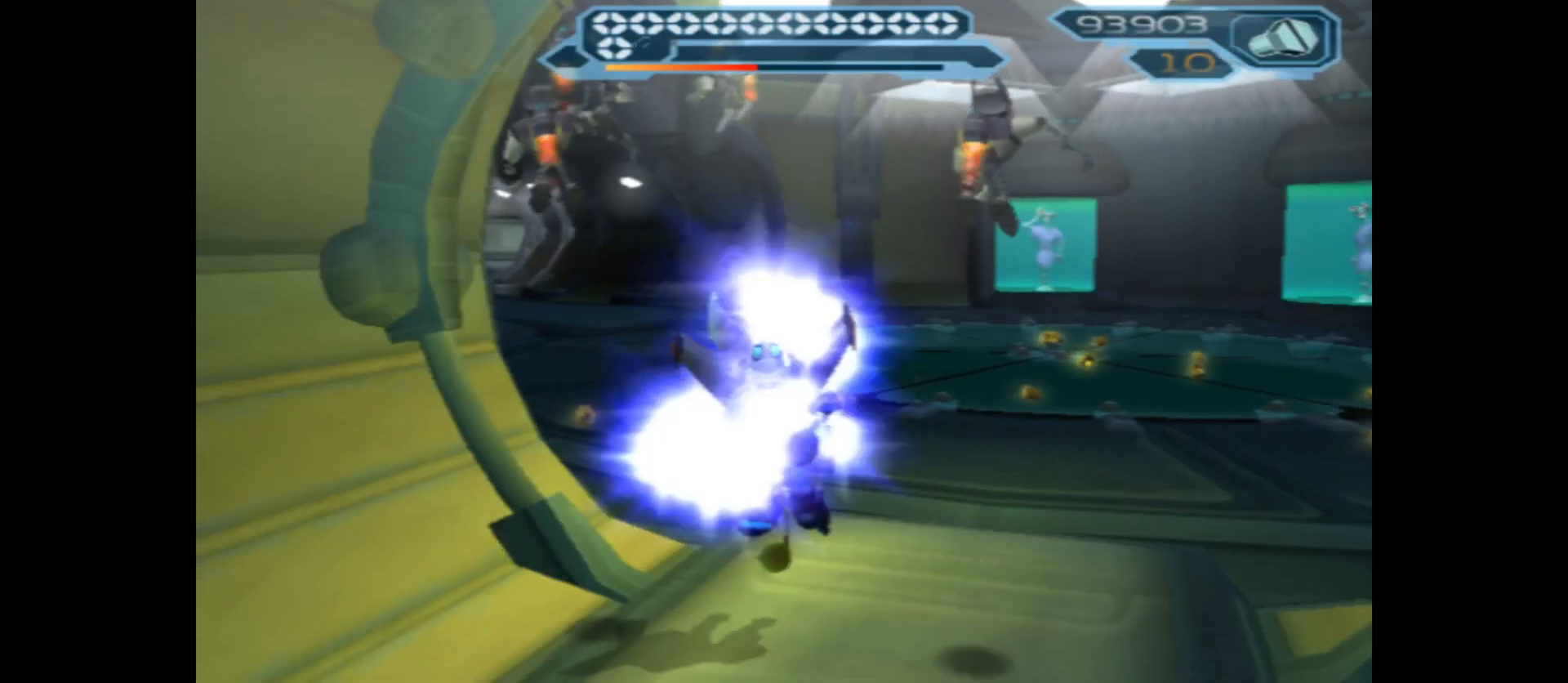
{"buttons": [], "left_stick": "up-right", "right_stick": "center", "events": [[233, "left_stick", "right"], [333, "left_stick", "up-right"], [367, "B", "up"]]}
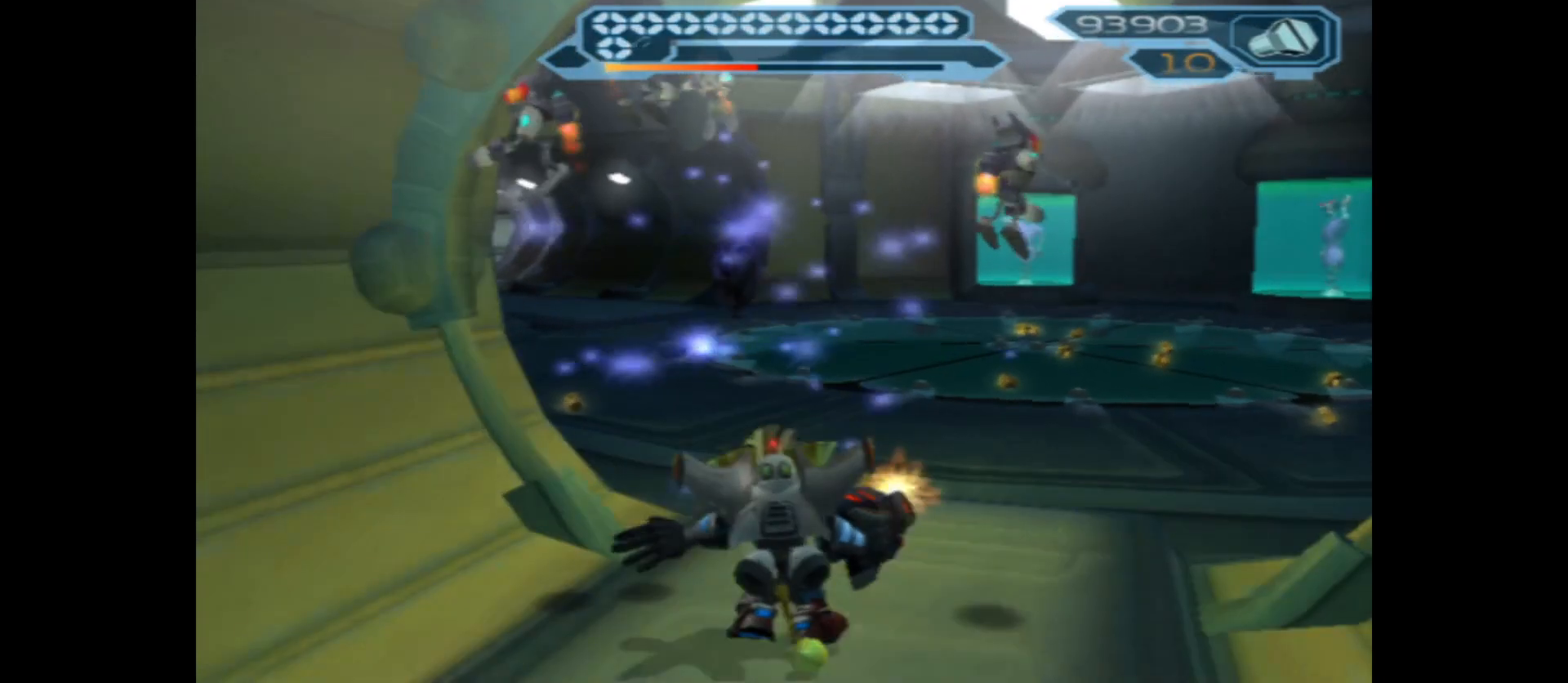
{"buttons": [], "left_stick": "up-right", "right_stick": "left", "events": [[133, "left_stick", "up"], [250, "right_stick", "left"], [467, "left_stick", "up-right"]]}
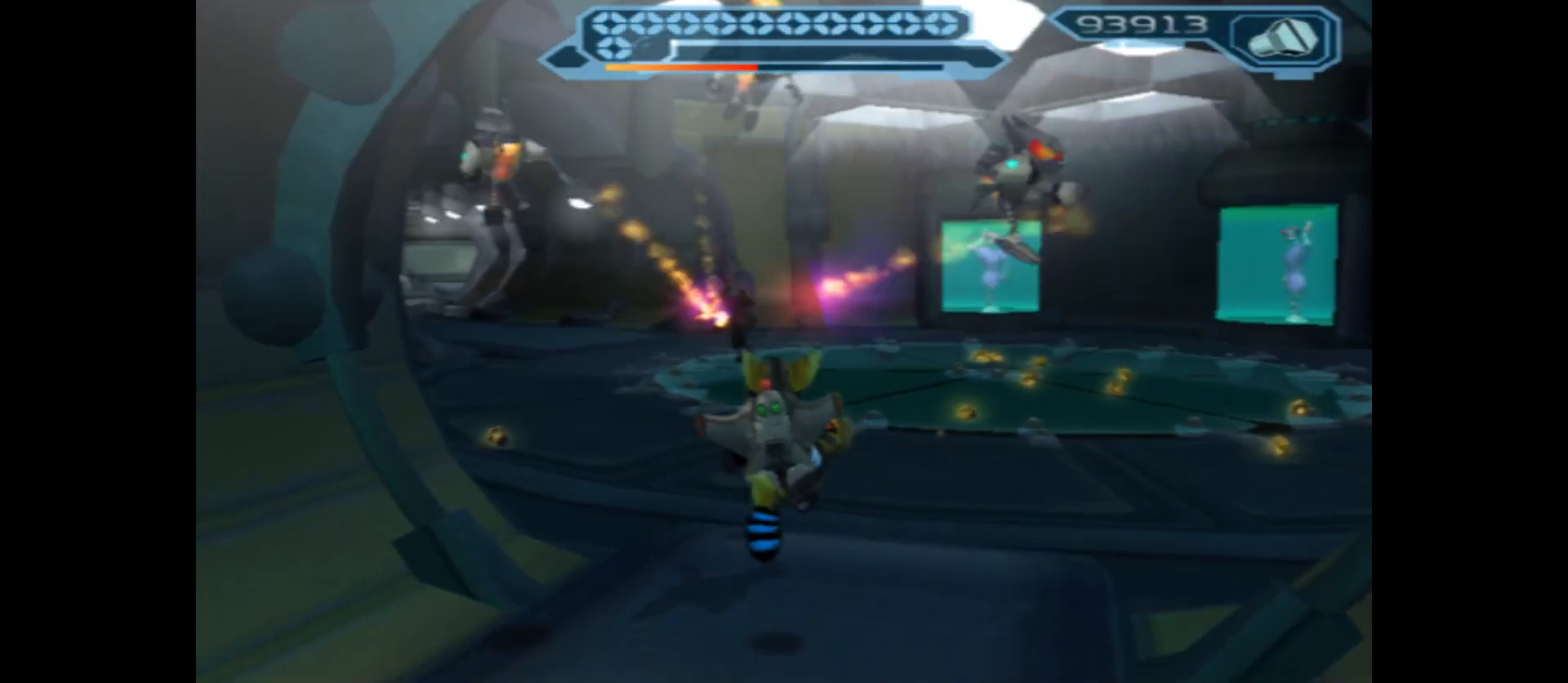
{"buttons": [], "left_stick": "up", "right_stick": "center", "events": [[67, "right_stick", "center"], [300, "right_stick", "left"], [467, "left_stick", "up"], [483, "right_stick", "center"]]}
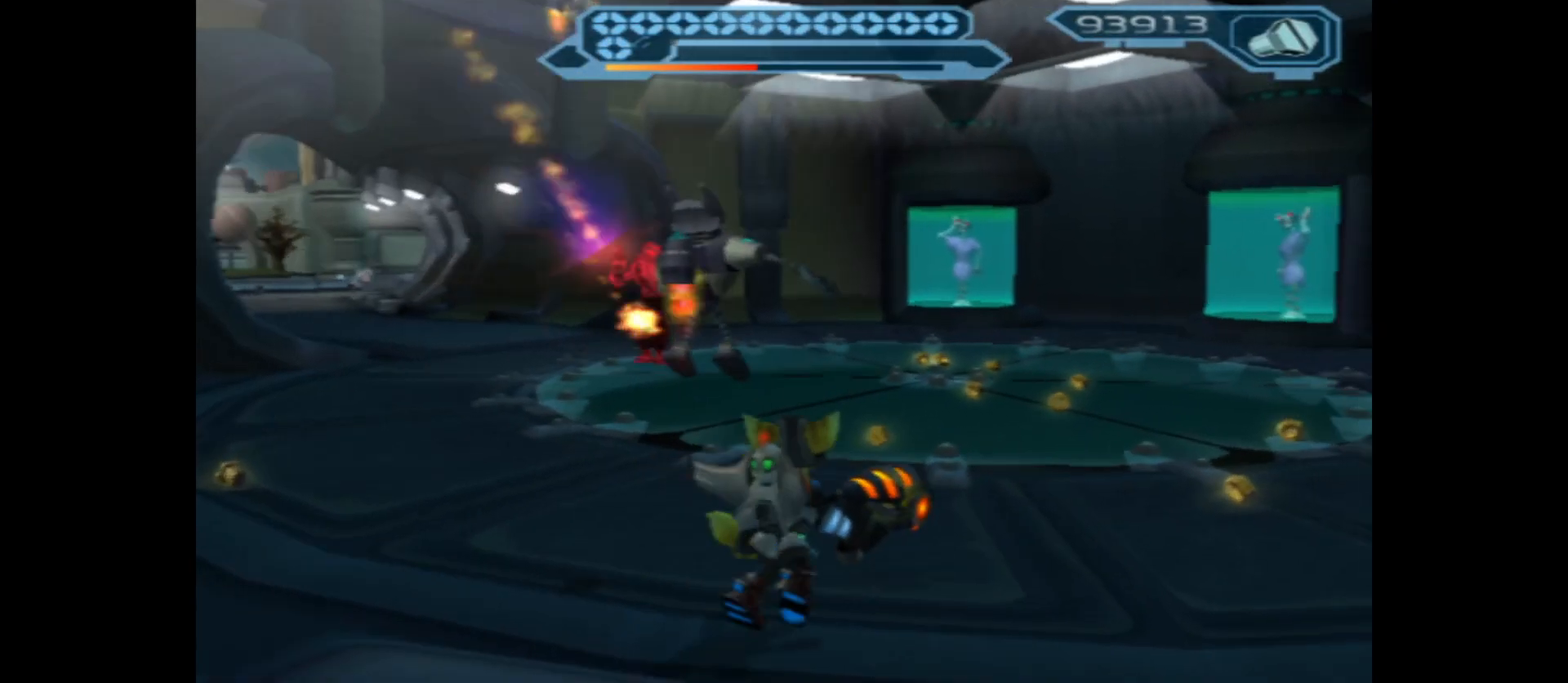
{"buttons": ["B"], "left_stick": "center", "right_stick": "center", "events": [[200, "B", "down"], [200, "left_stick", "up-left"], [433, "left_stick", "center"]]}
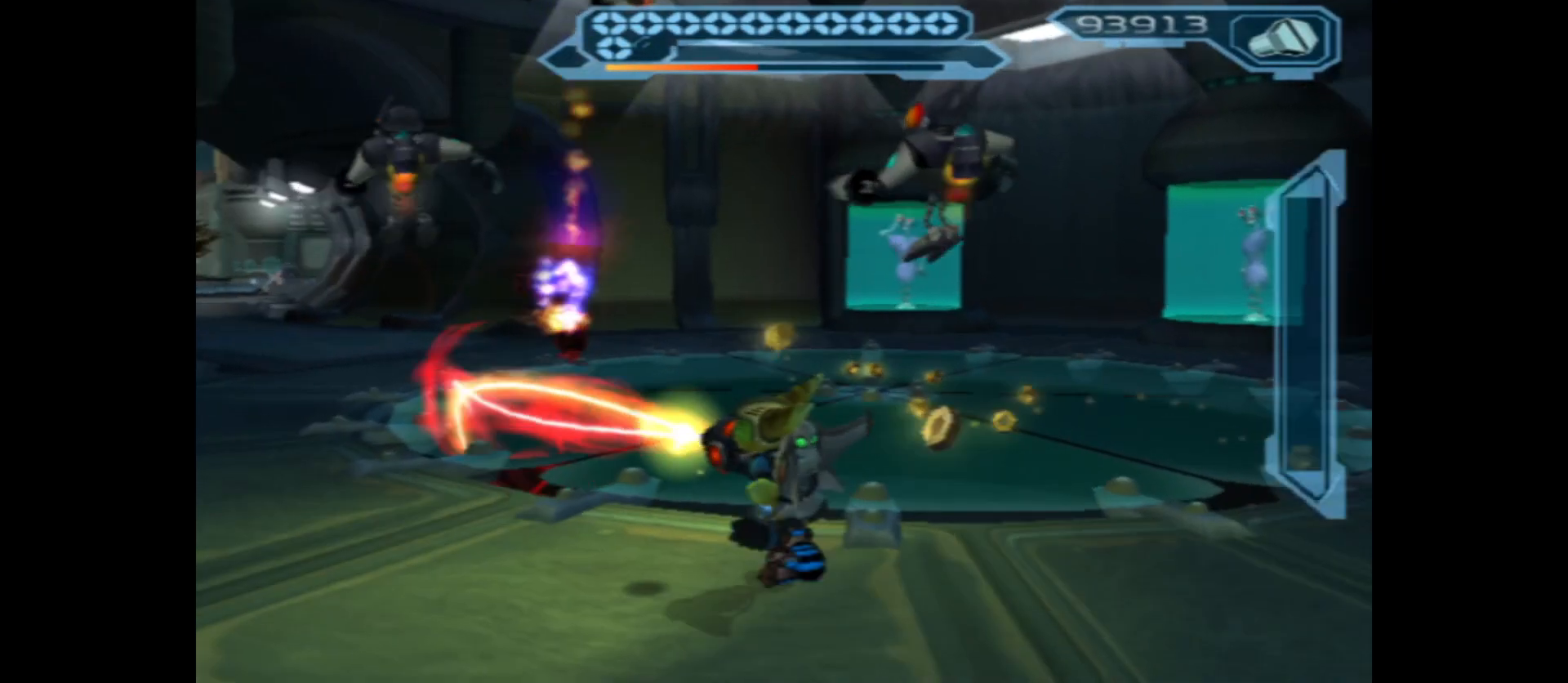
{"buttons": ["B"], "left_stick": "center", "right_stick": "center", "events": [[83, "left_stick", "up"], [483, "left_stick", "center"]]}
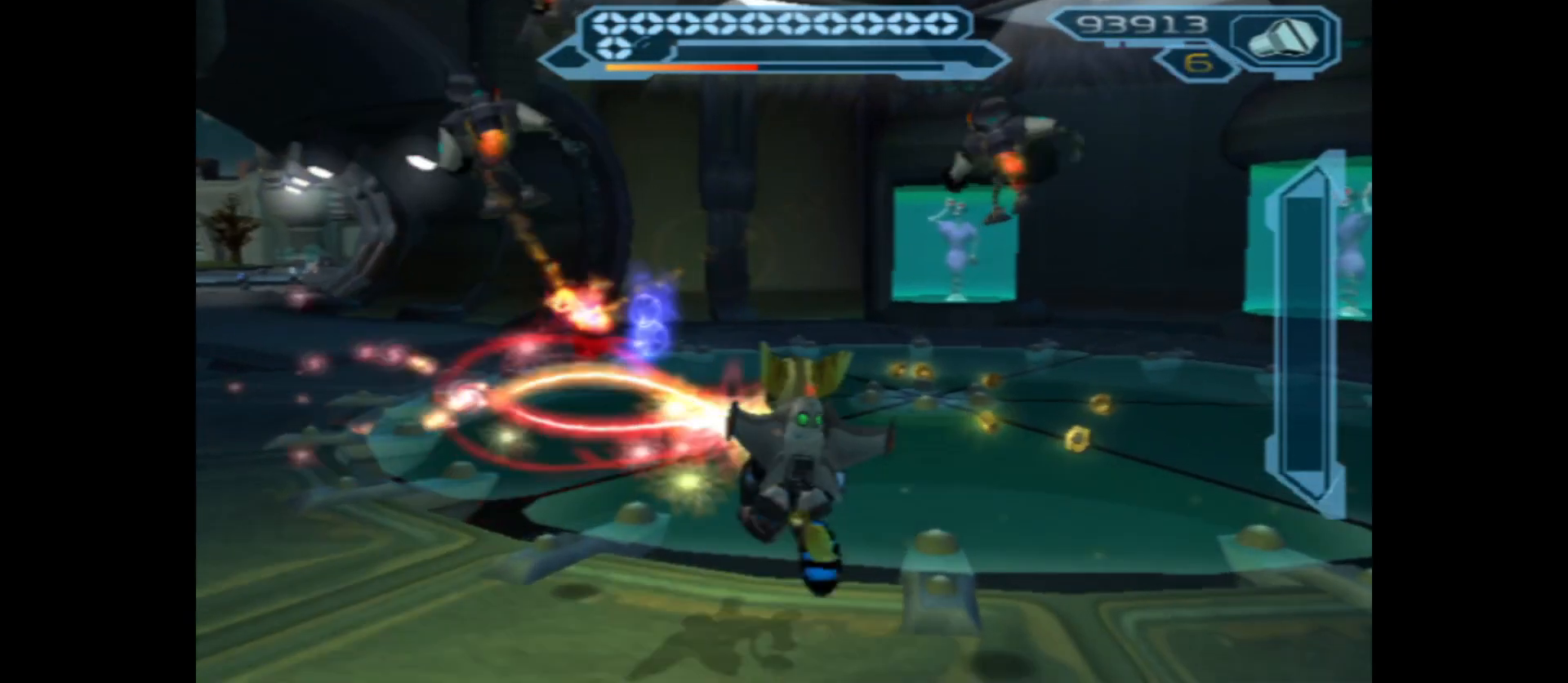
{"buttons": [], "left_stick": "left", "right_stick": "center", "events": [[83, "left_stick", "up-left"], [300, "left_stick", "left"], [383, "B", "up"]]}
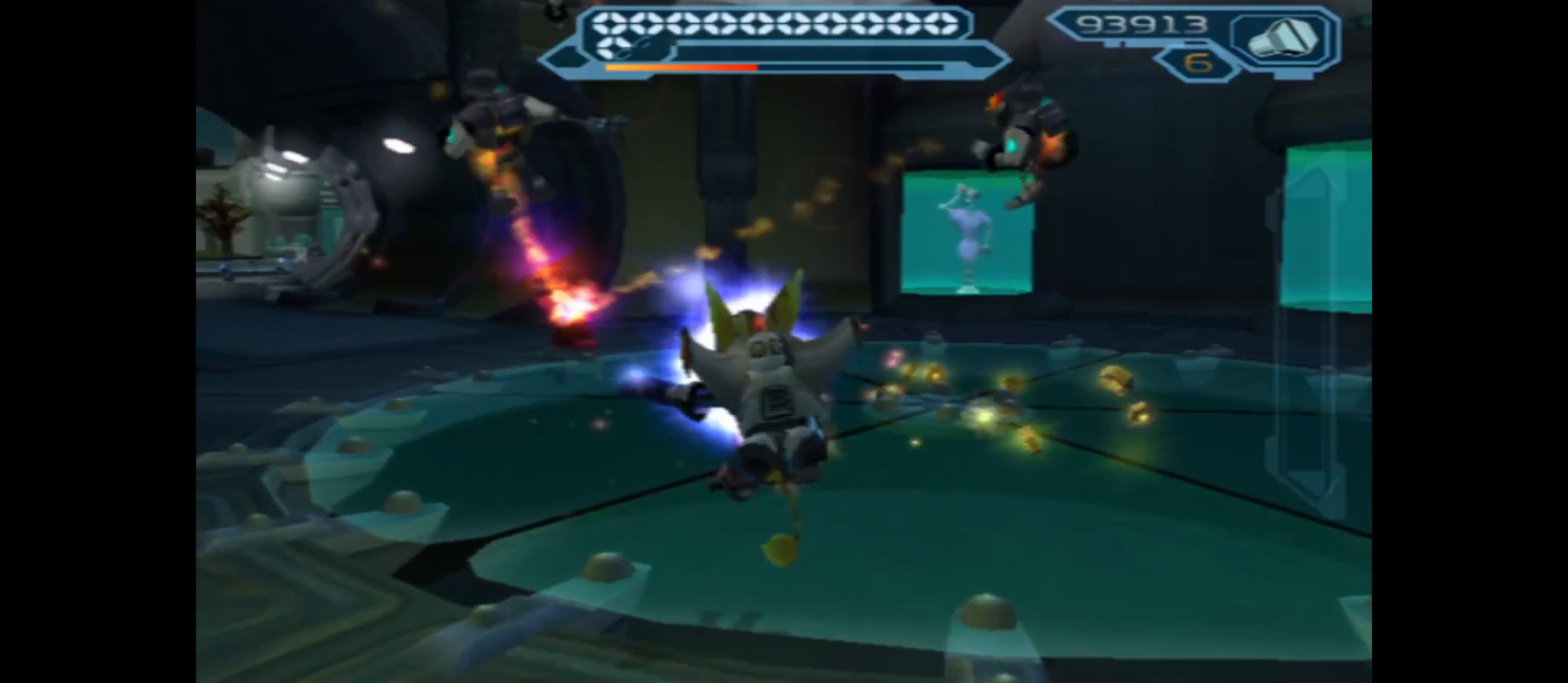
{"buttons": [], "left_stick": "up-left", "right_stick": "center", "events": [[133, "left_stick", "up-left"], [267, "left_stick", "left"], [433, "left_stick", "up-left"]]}
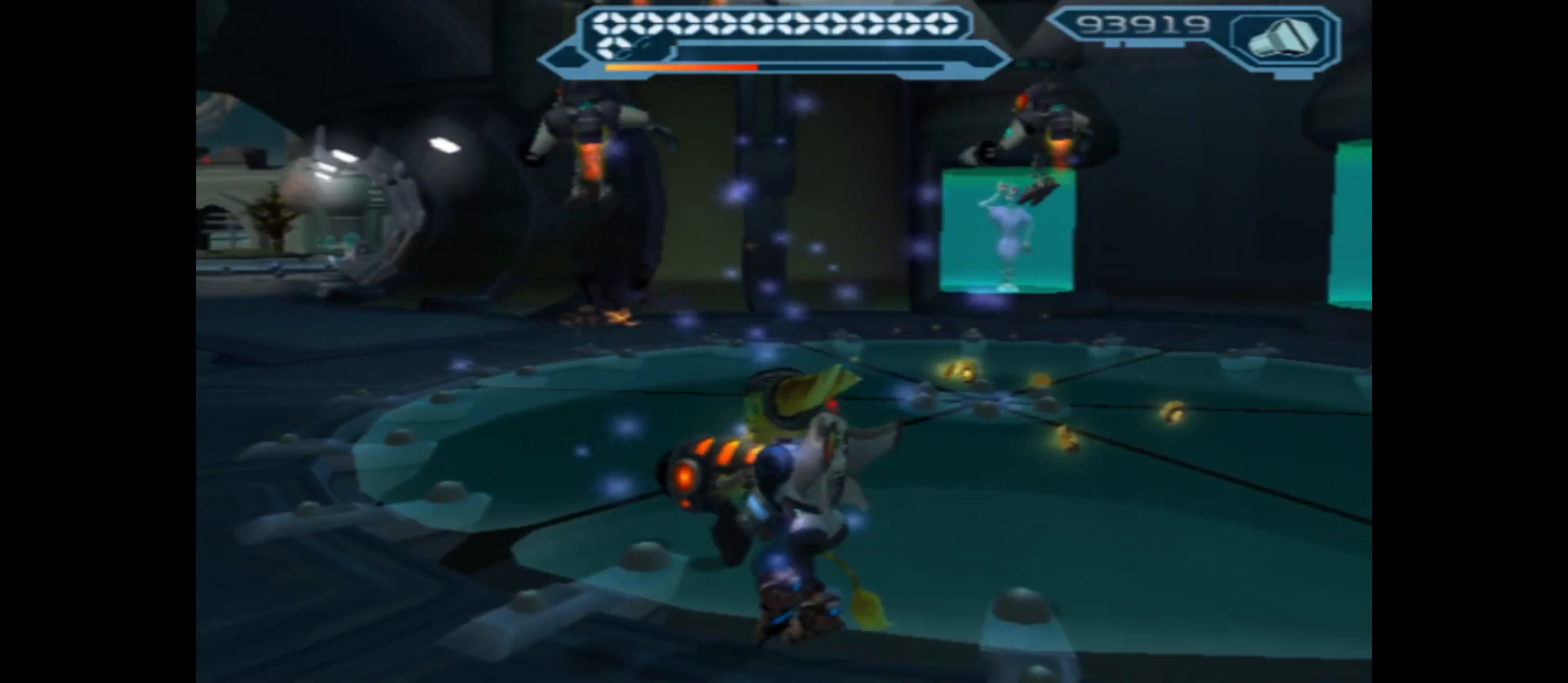
{"buttons": [], "left_stick": "left", "right_stick": "center", "events": [[117, "left_stick", "up"], [350, "left_stick", "left"]]}
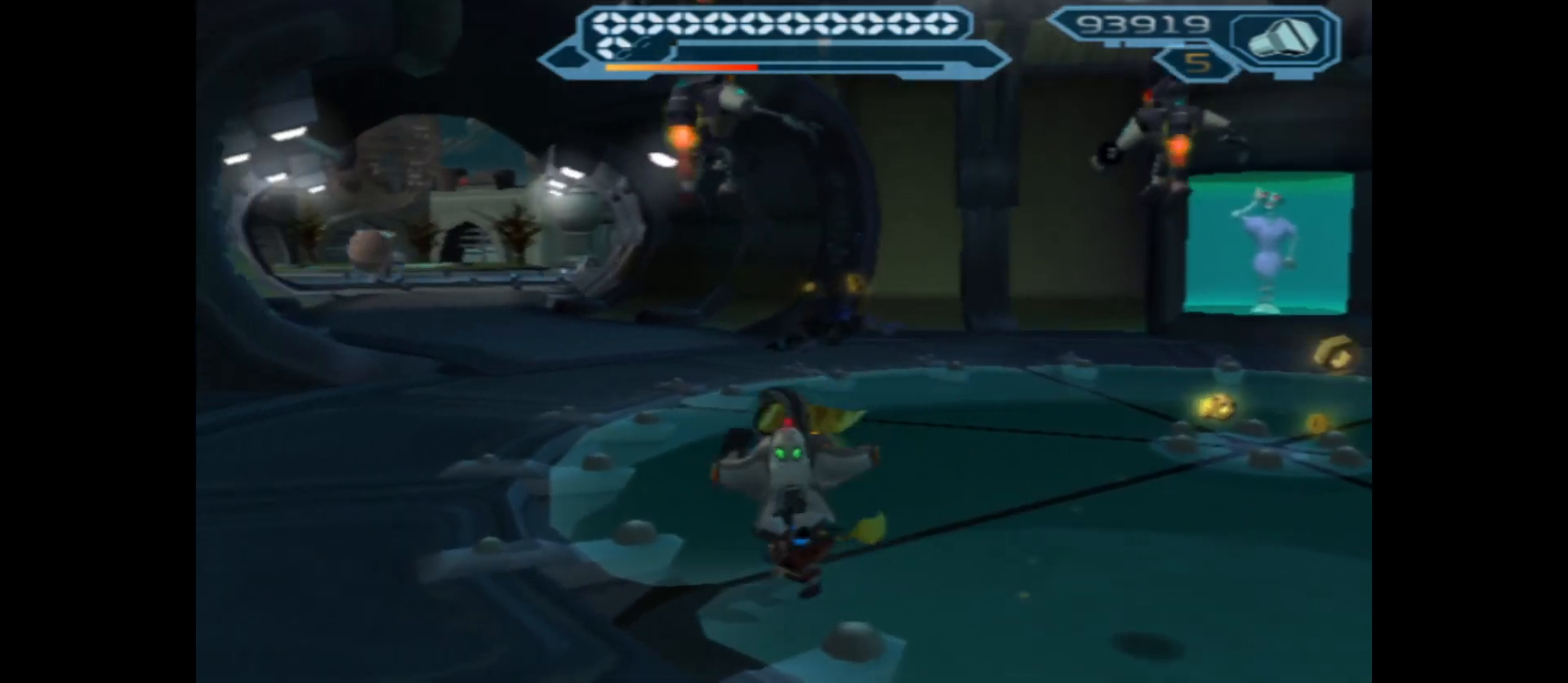
{"buttons": [], "left_stick": "up", "right_stick": "center", "events": [[483, "left_stick", "up"]]}
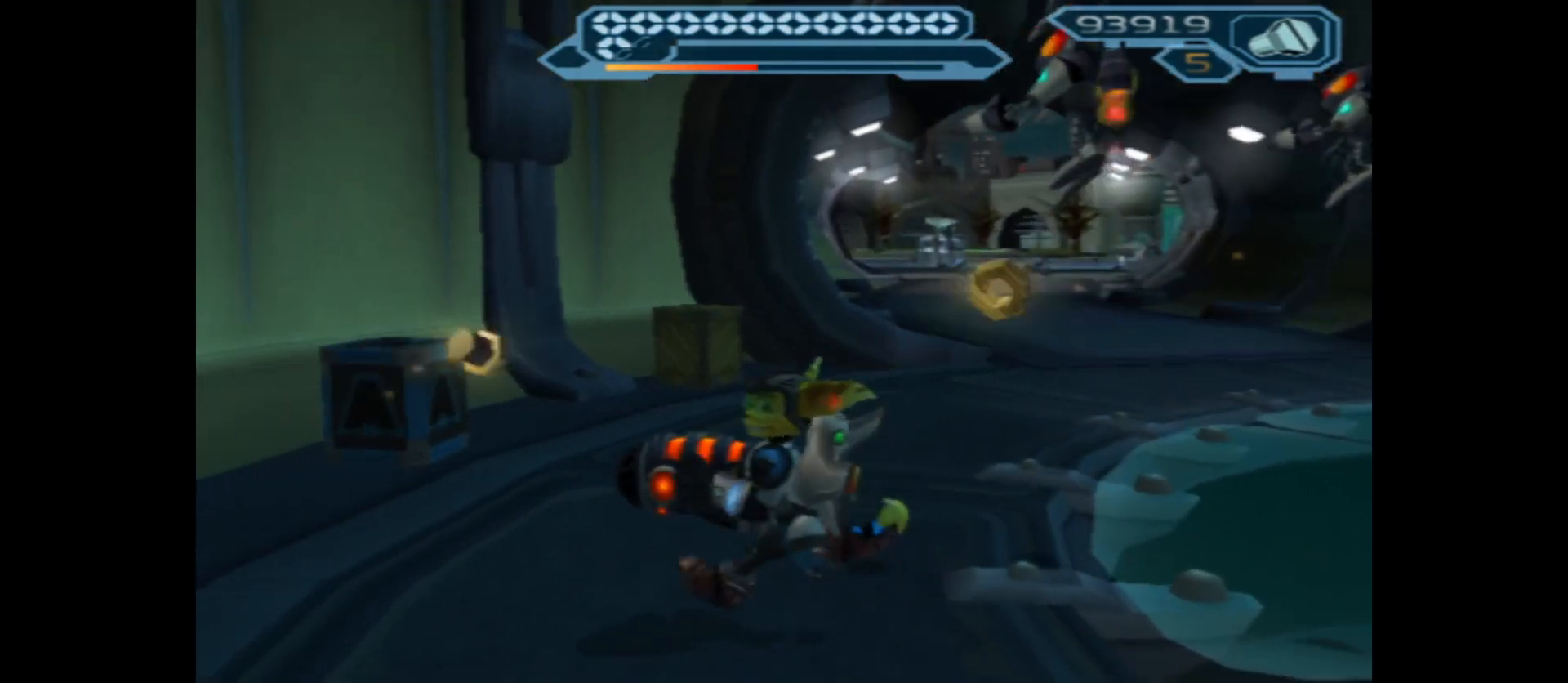
{"buttons": [], "left_stick": "up-left", "right_stick": "center", "events": [[100, "left_stick", "up-right"], [350, "left_stick", "up-left"]]}
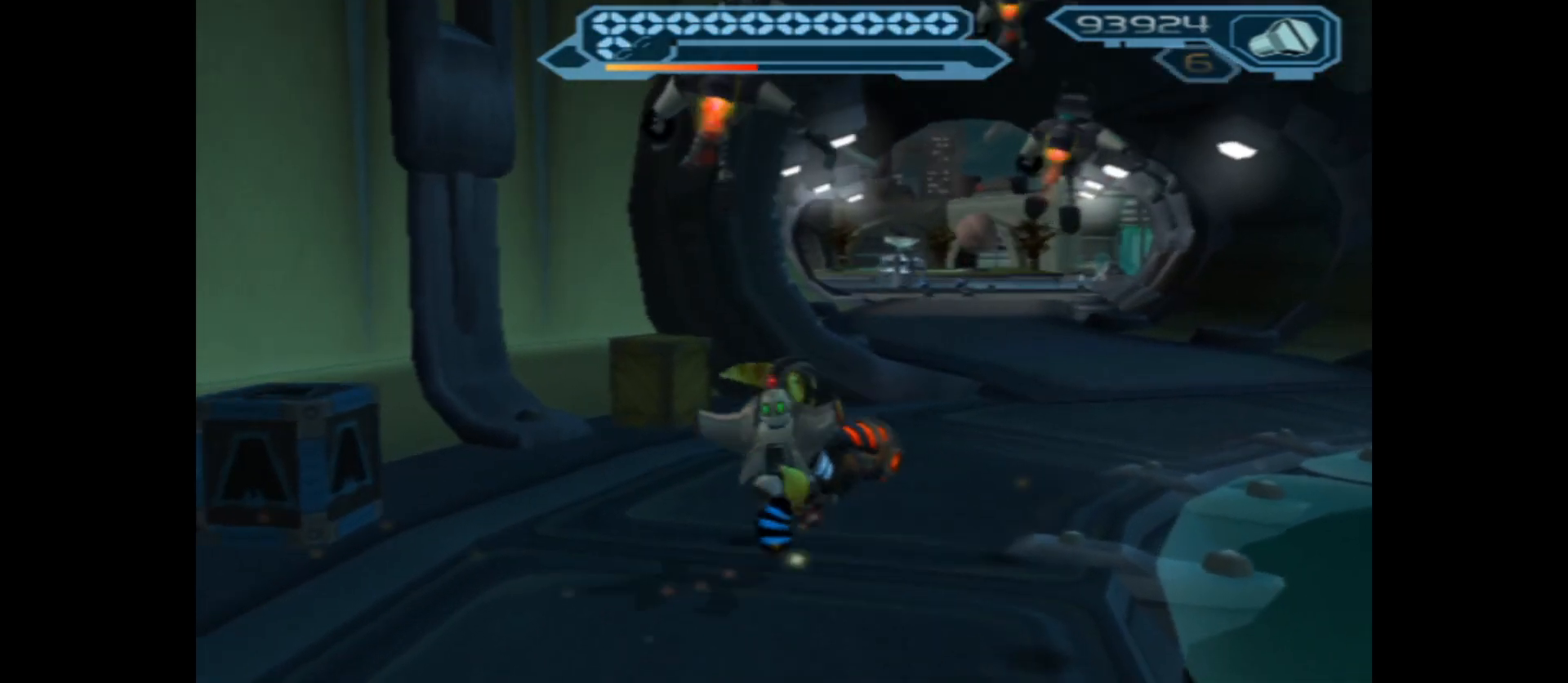
{"buttons": ["Y"], "left_stick": "center", "right_stick": "center", "events": [[300, "left_stick", "center"], [383, "Y", "down"]]}
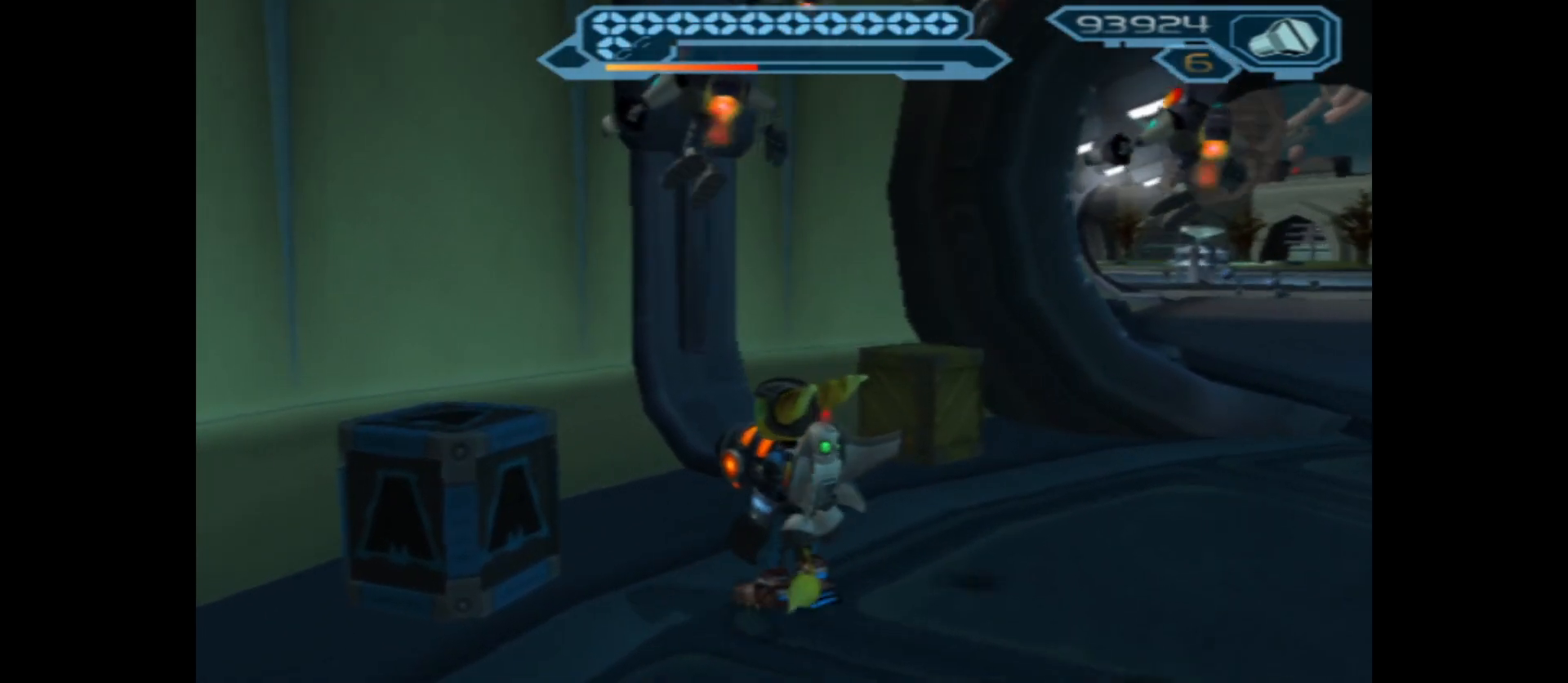
{"buttons": ["Y"], "left_stick": "center", "right_stick": "center", "events": []}
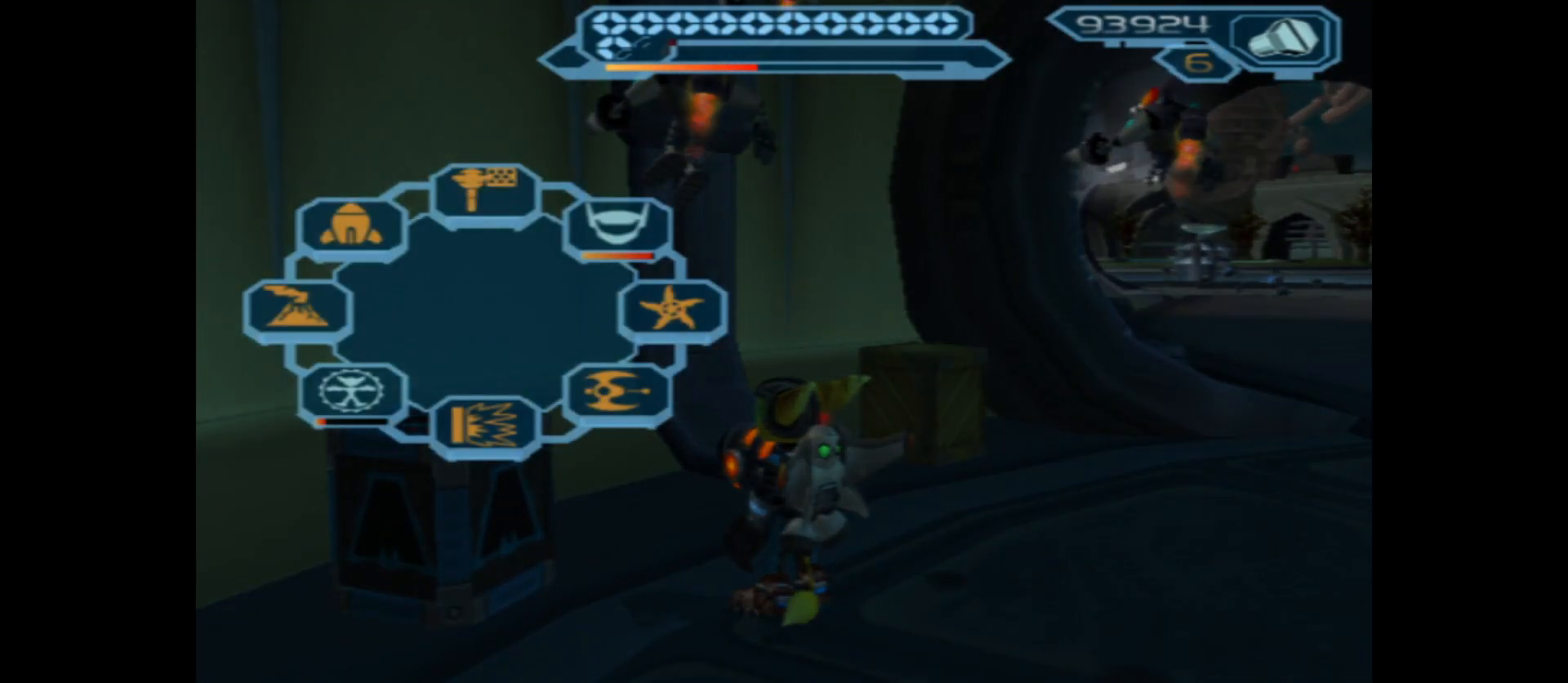
{"buttons": ["Y"], "left_stick": "up", "right_stick": "center", "events": [[150, "left_stick", "left"], [233, "left_stick", "center"], [483, "left_stick", "up"]]}
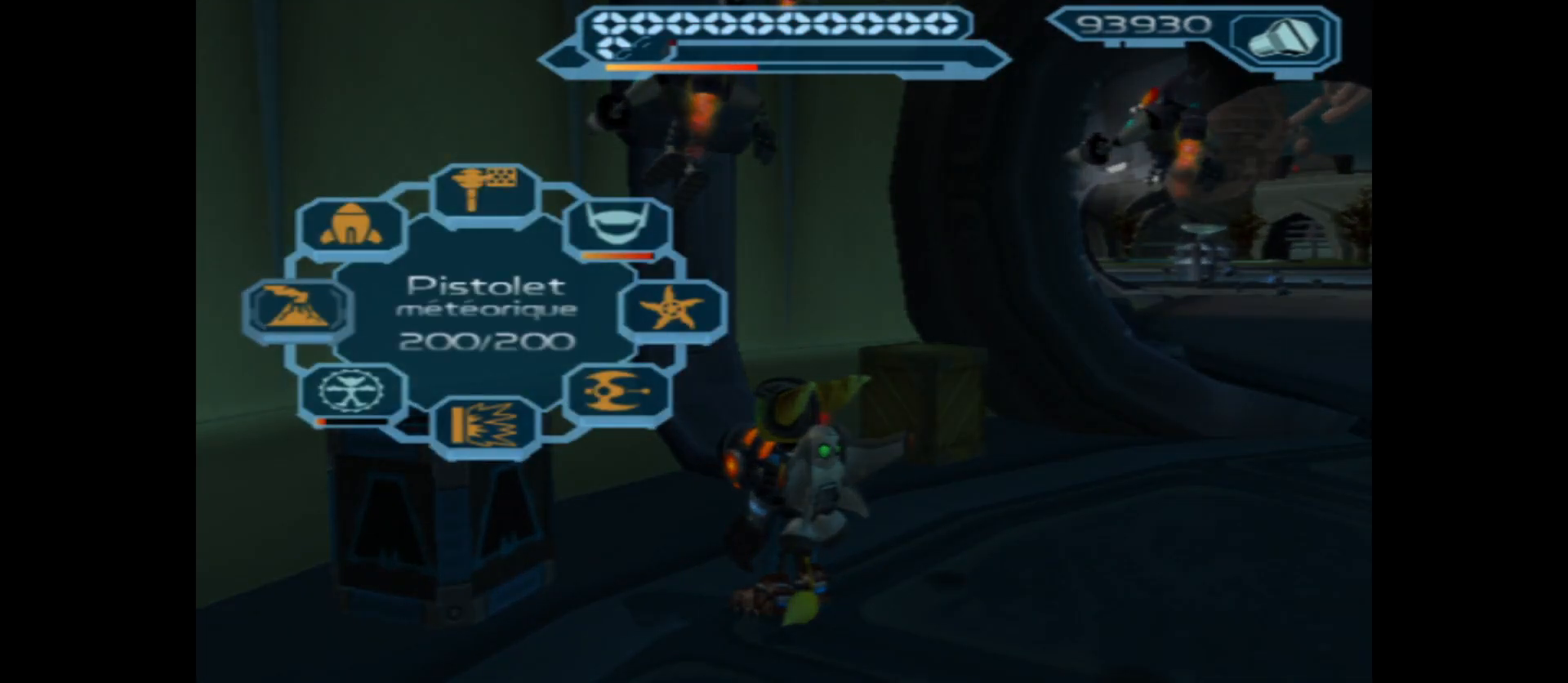
{"buttons": ["Y"], "left_stick": "up-left", "right_stick": "center", "events": [[33, "left_stick", "up-left"], [133, "left_stick", "left"], [250, "left_stick", "up-left"]]}
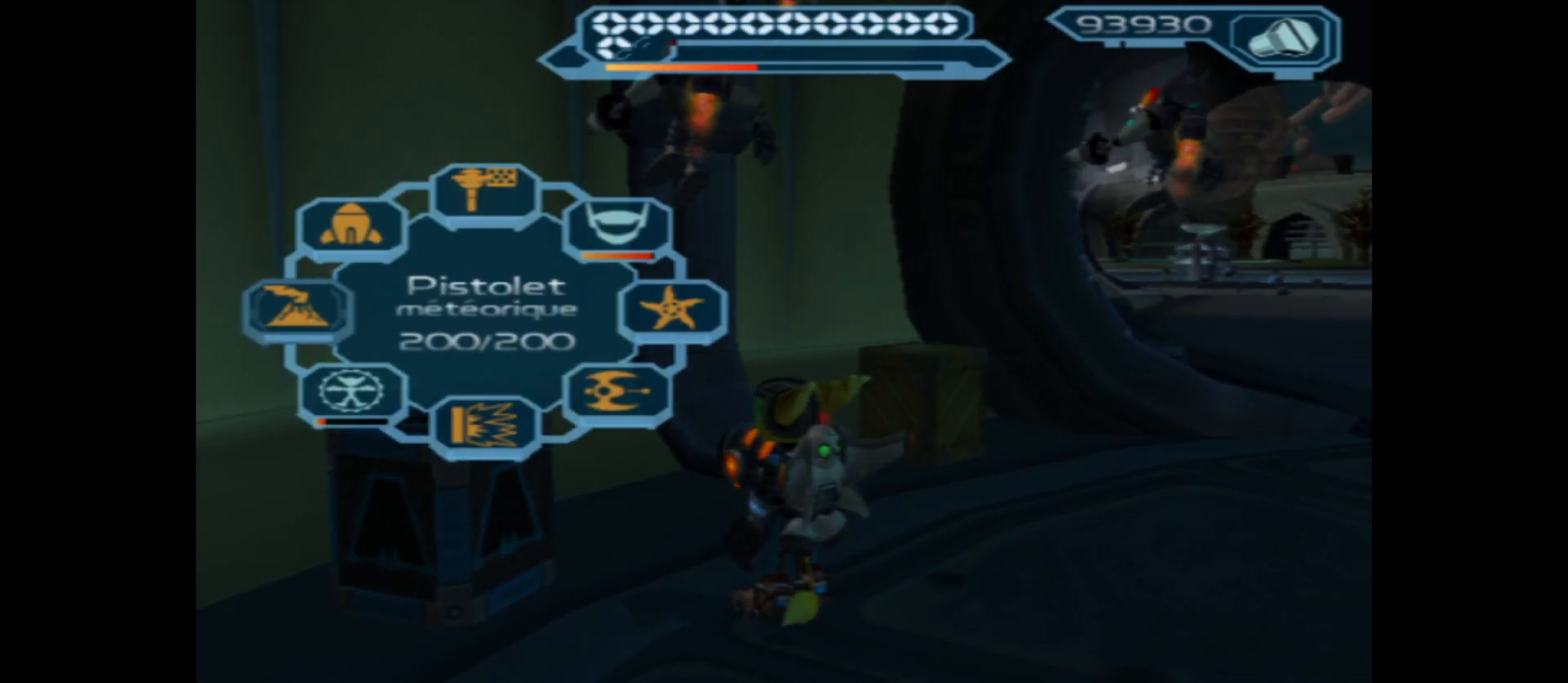
{"buttons": ["Y"], "left_stick": "up-left", "right_stick": "center", "events": []}
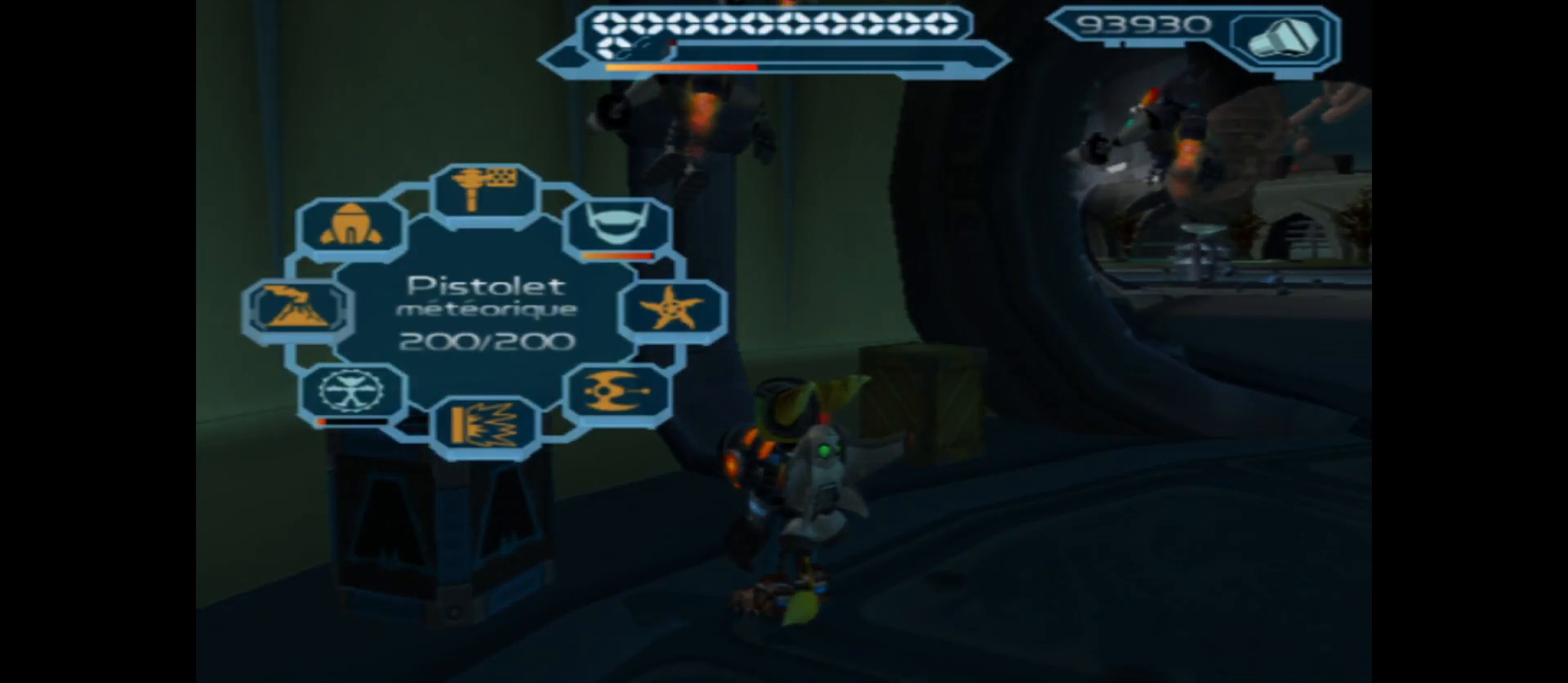
{"buttons": ["Y"], "left_stick": "up-left", "right_stick": "center", "events": []}
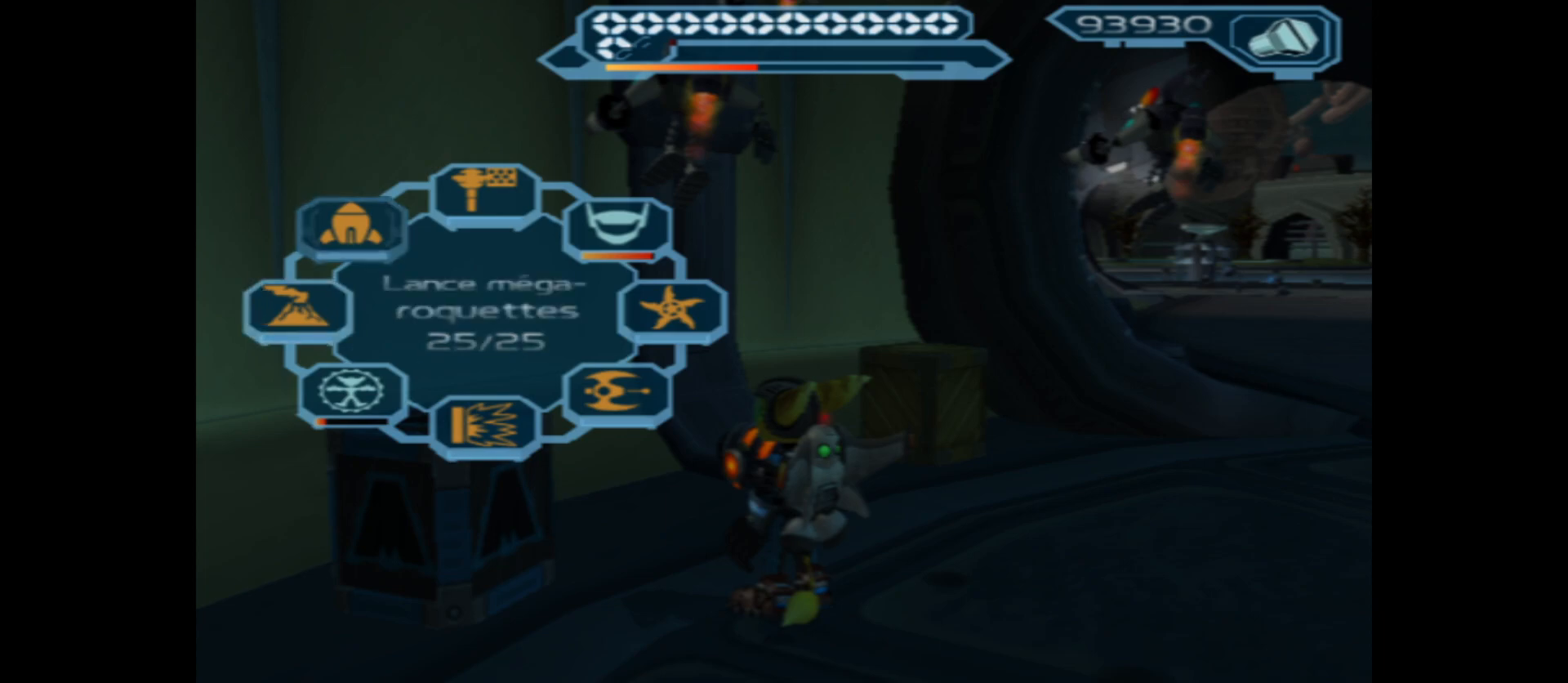
{"buttons": ["Y"], "left_stick": "up-left", "right_stick": "center", "events": []}
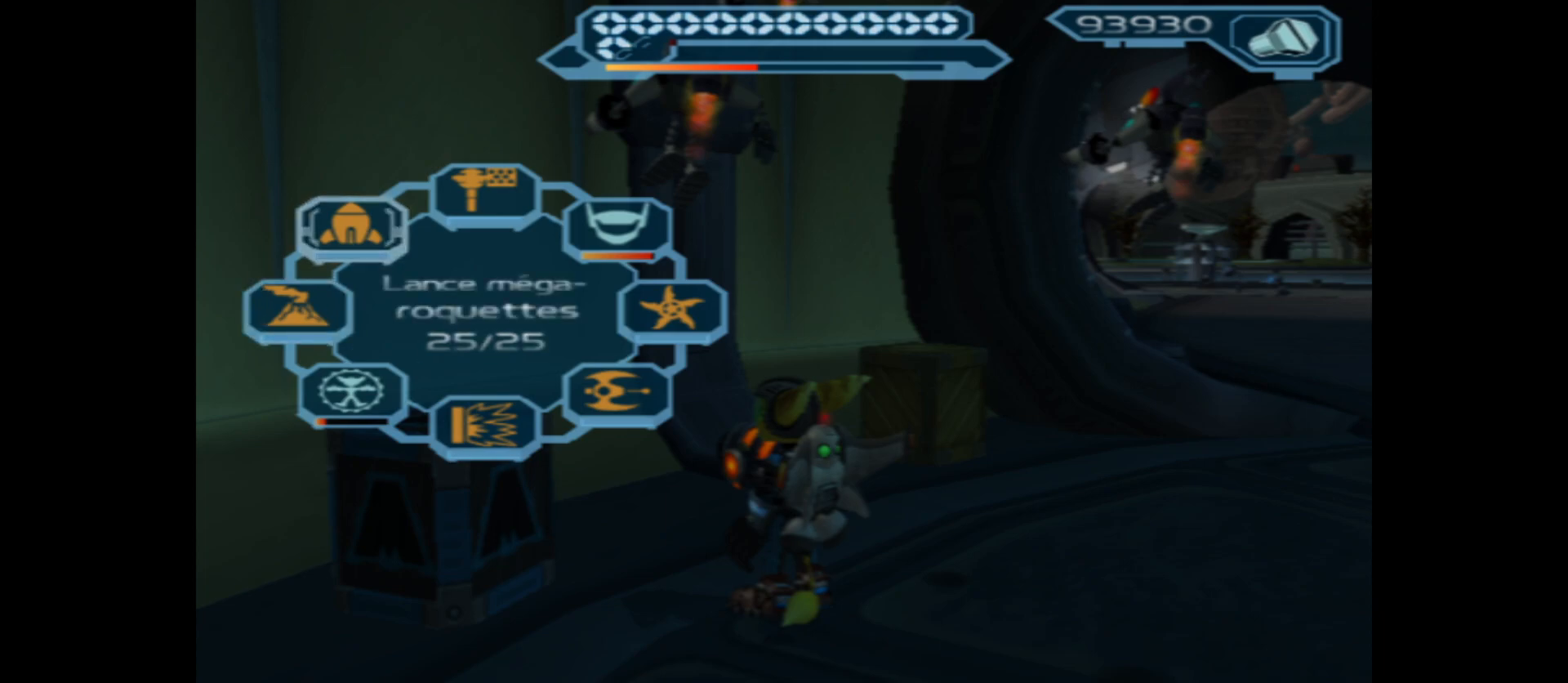
{"buttons": [], "left_stick": "center", "right_stick": "center", "events": [[133, "Y", "up"], [183, "left_stick", "center"]]}